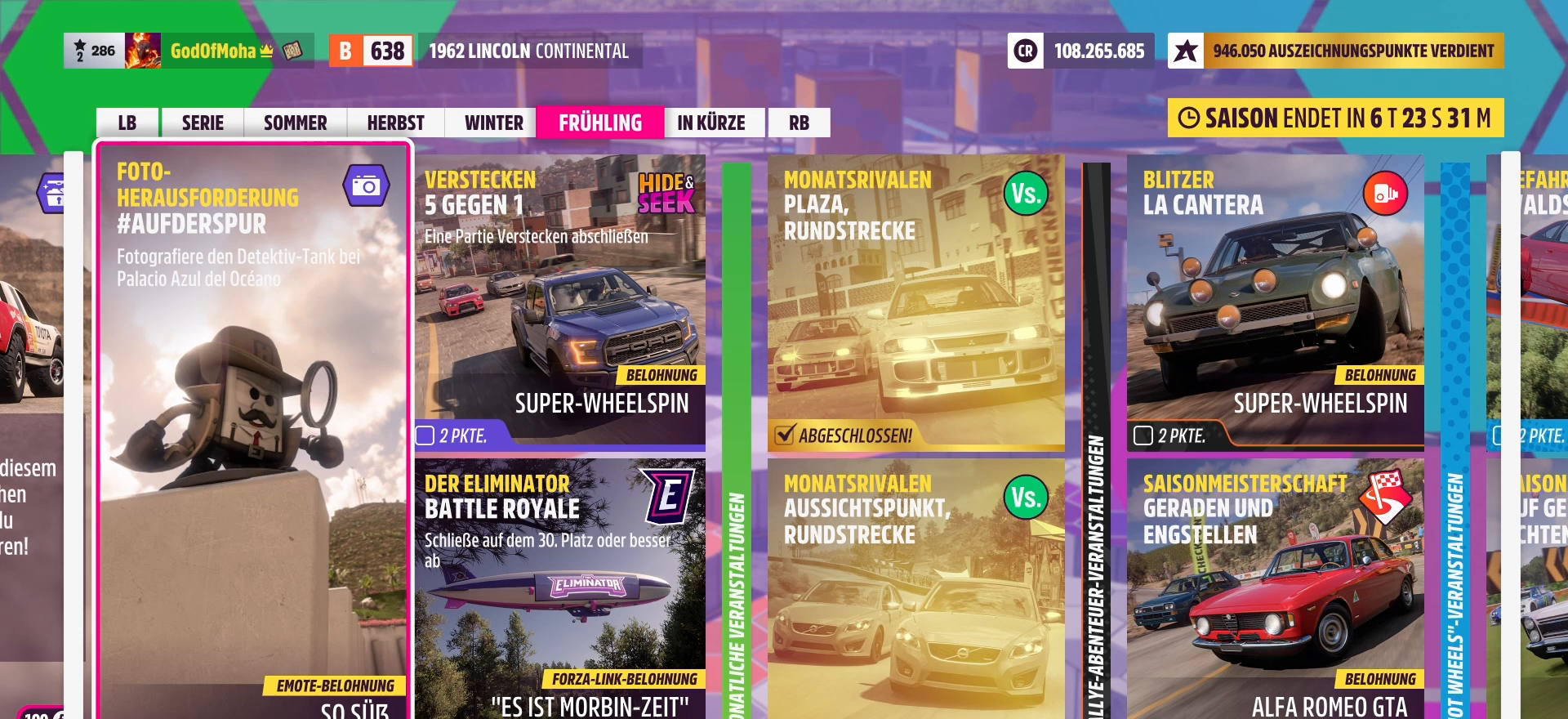
Gameplay with a controller (Xbox layout); each line is a JSON object with the inputs held at the frame after it. "events" lists button and stick changes between this image and that frame as [ms after this image, input, new state], when the widget could be followed in between.
{"buttons": ["B"], "left_stick": "center", "right_stick": "center", "events": [[500, "B", "down"]]}
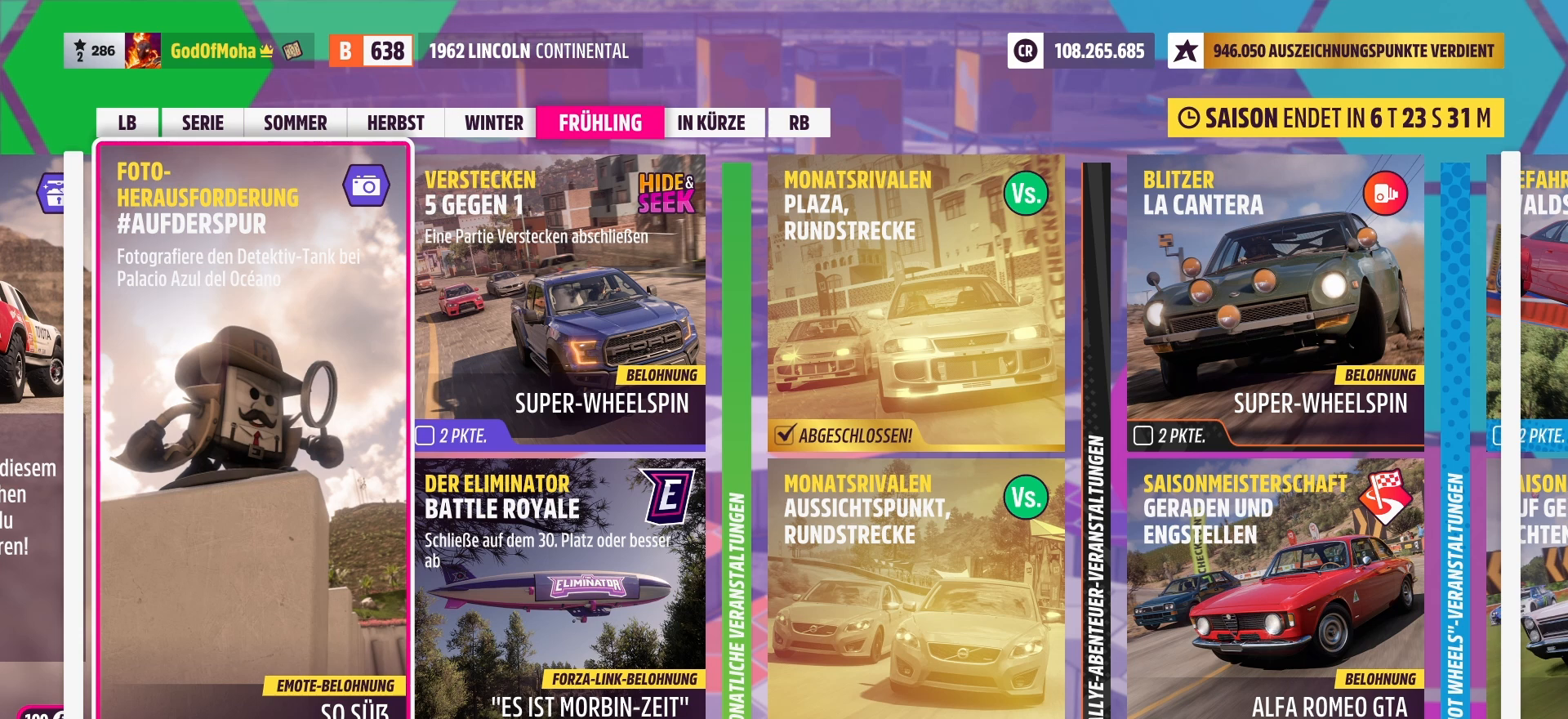
{"buttons": [], "left_stick": "center", "right_stick": "center", "events": [[125, "B", "up"]]}
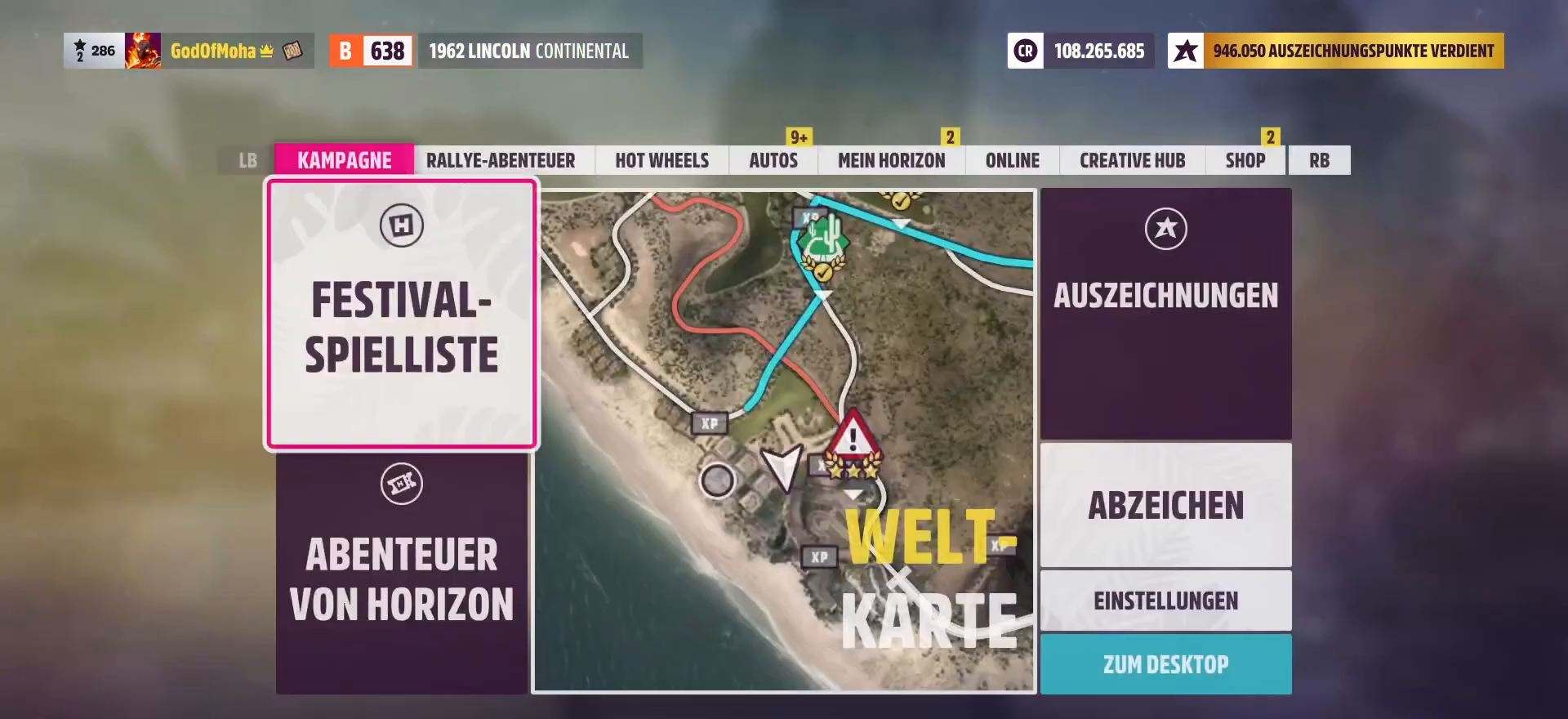
{"buttons": [], "left_stick": "center", "right_stick": "center", "events": [[167, "left_stick", "right"], [375, "left_stick", "center"]]}
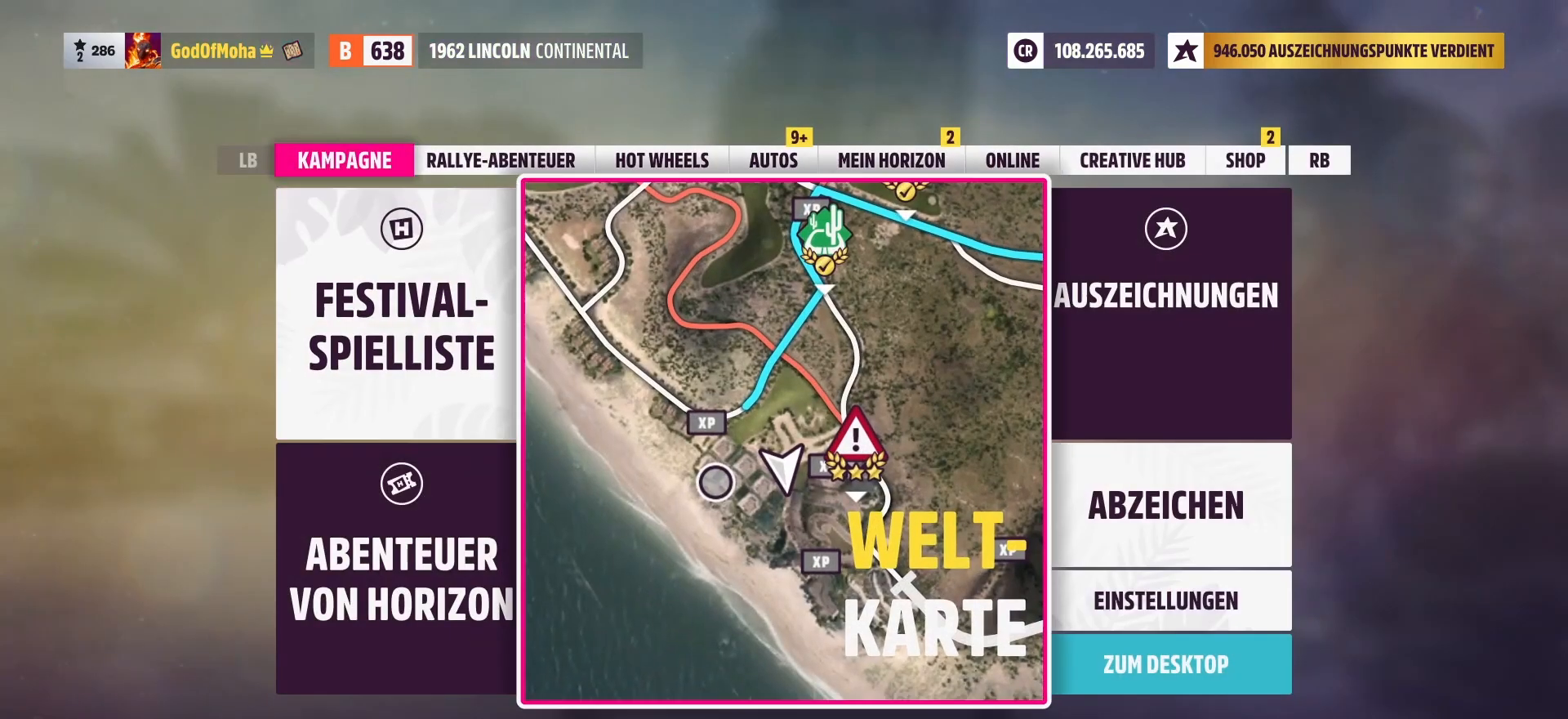
{"buttons": [], "left_stick": "center", "right_stick": "center", "events": [[83, "A", "down"], [167, "A", "up"]]}
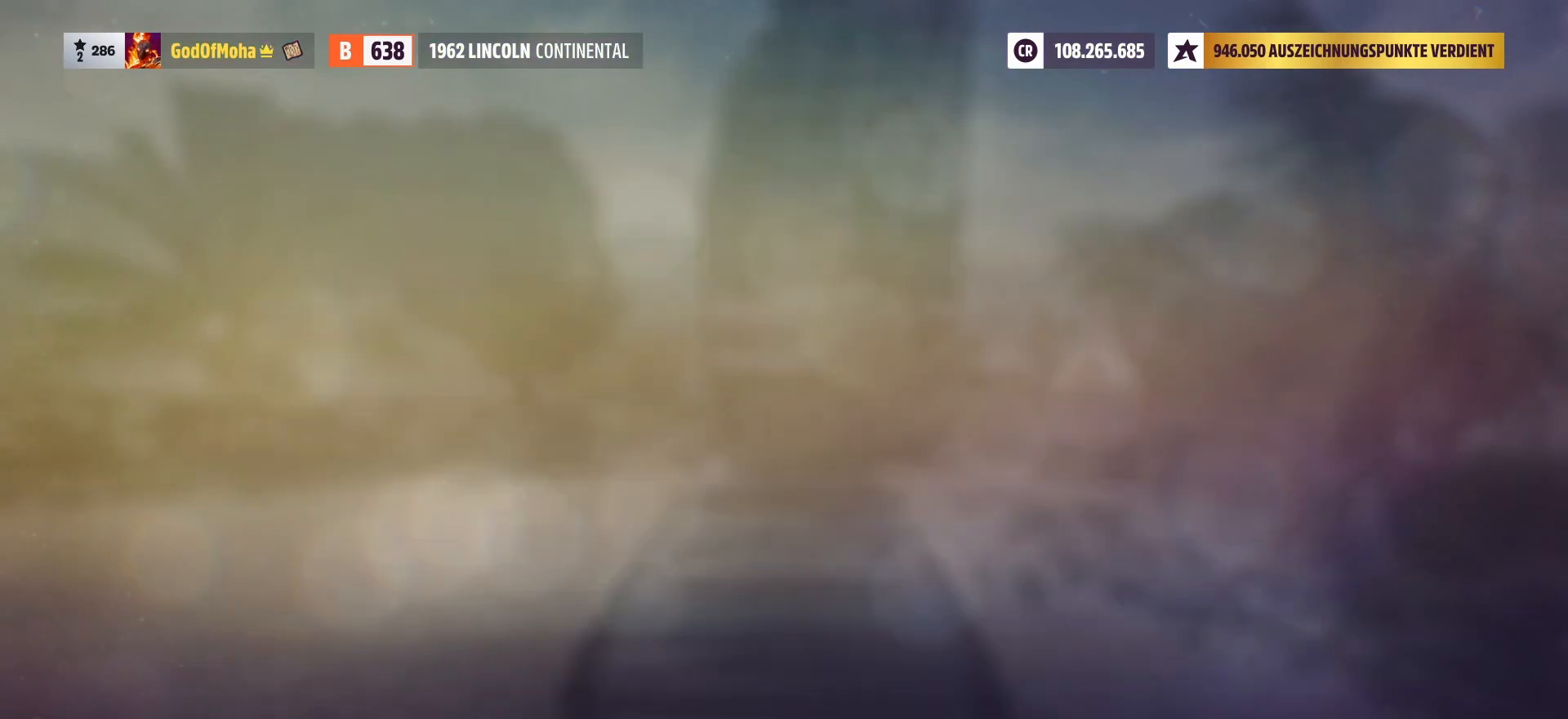
{"buttons": [], "left_stick": "center", "right_stick": "center", "events": []}
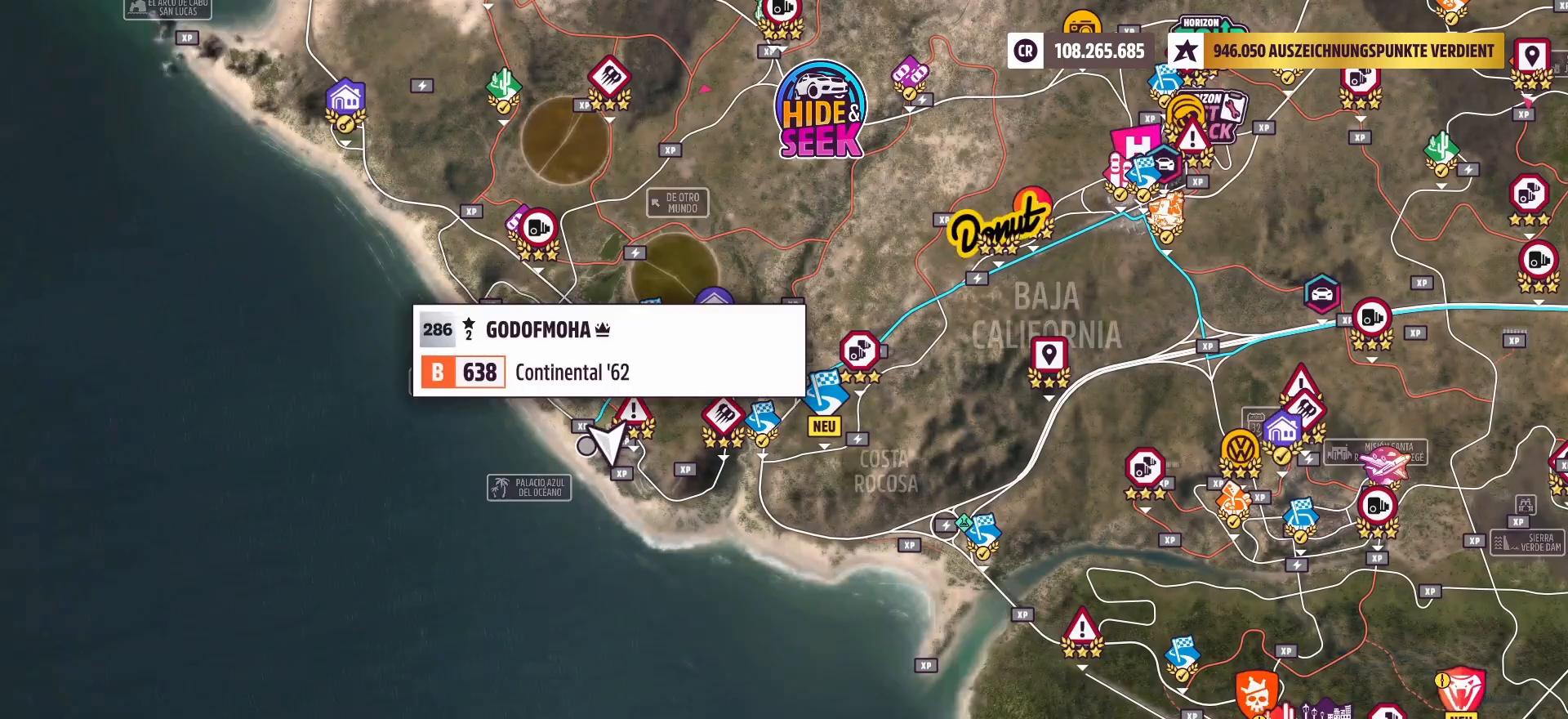
{"buttons": [], "left_stick": "center", "right_stick": "center", "events": [[167, "left_stick", "down-left"], [375, "left_stick", "center"]]}
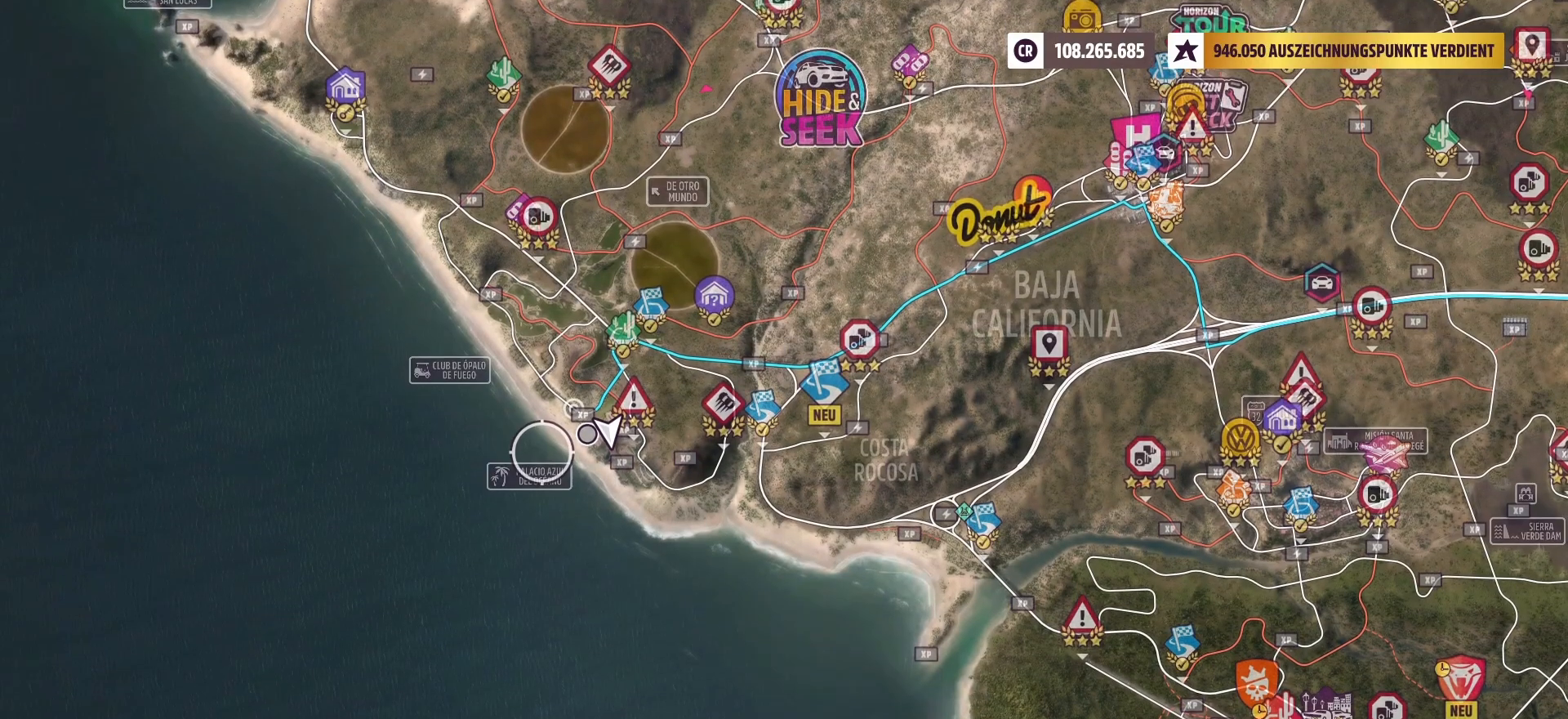
{"buttons": [], "left_stick": "center", "right_stick": "up", "events": [[208, "left_stick", "right"], [333, "left_stick", "center"], [375, "right_stick", "up"]]}
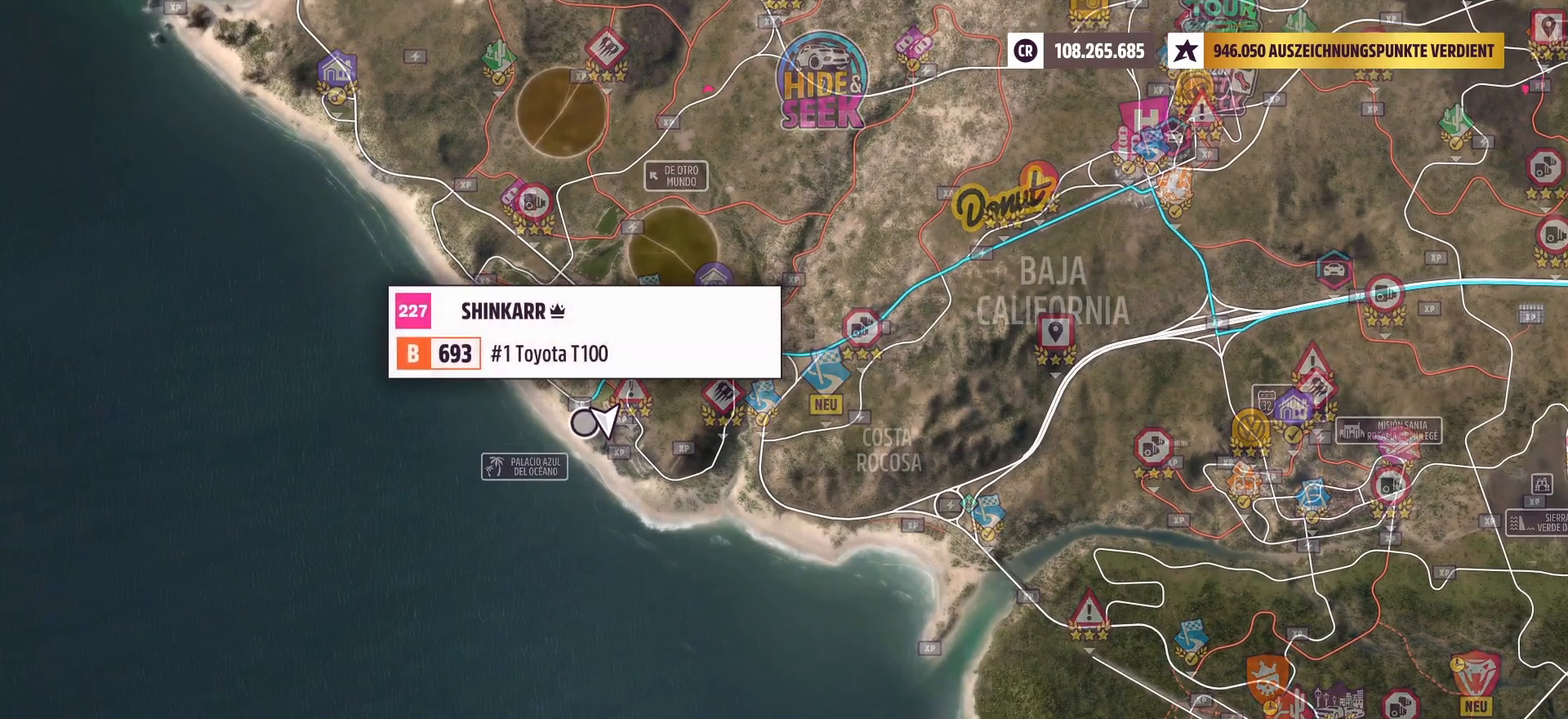
{"buttons": [], "left_stick": "center", "right_stick": "center", "events": [[458, "right_stick", "center"]]}
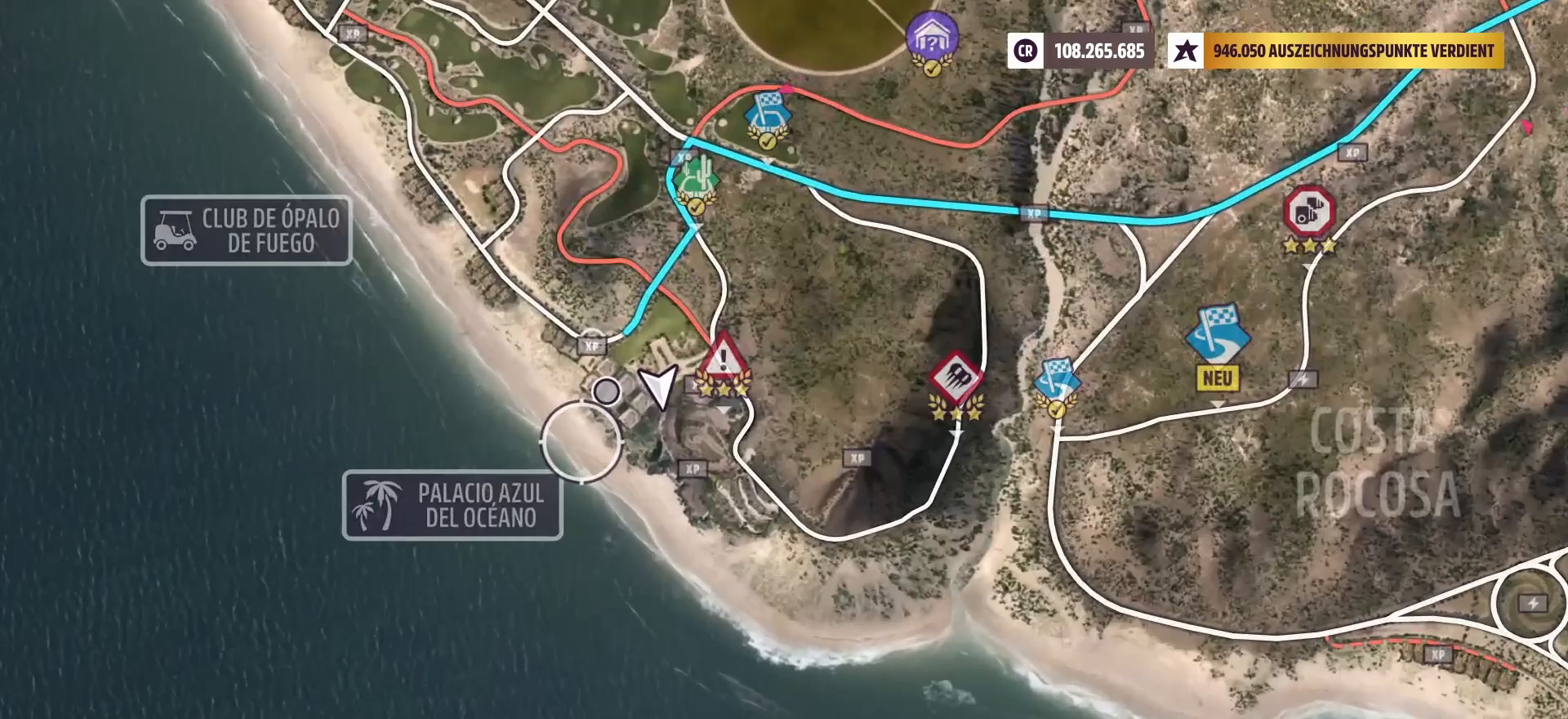
{"buttons": [], "left_stick": "center", "right_stick": "center", "events": [[292, "left_stick", "right"], [500, "left_stick", "center"]]}
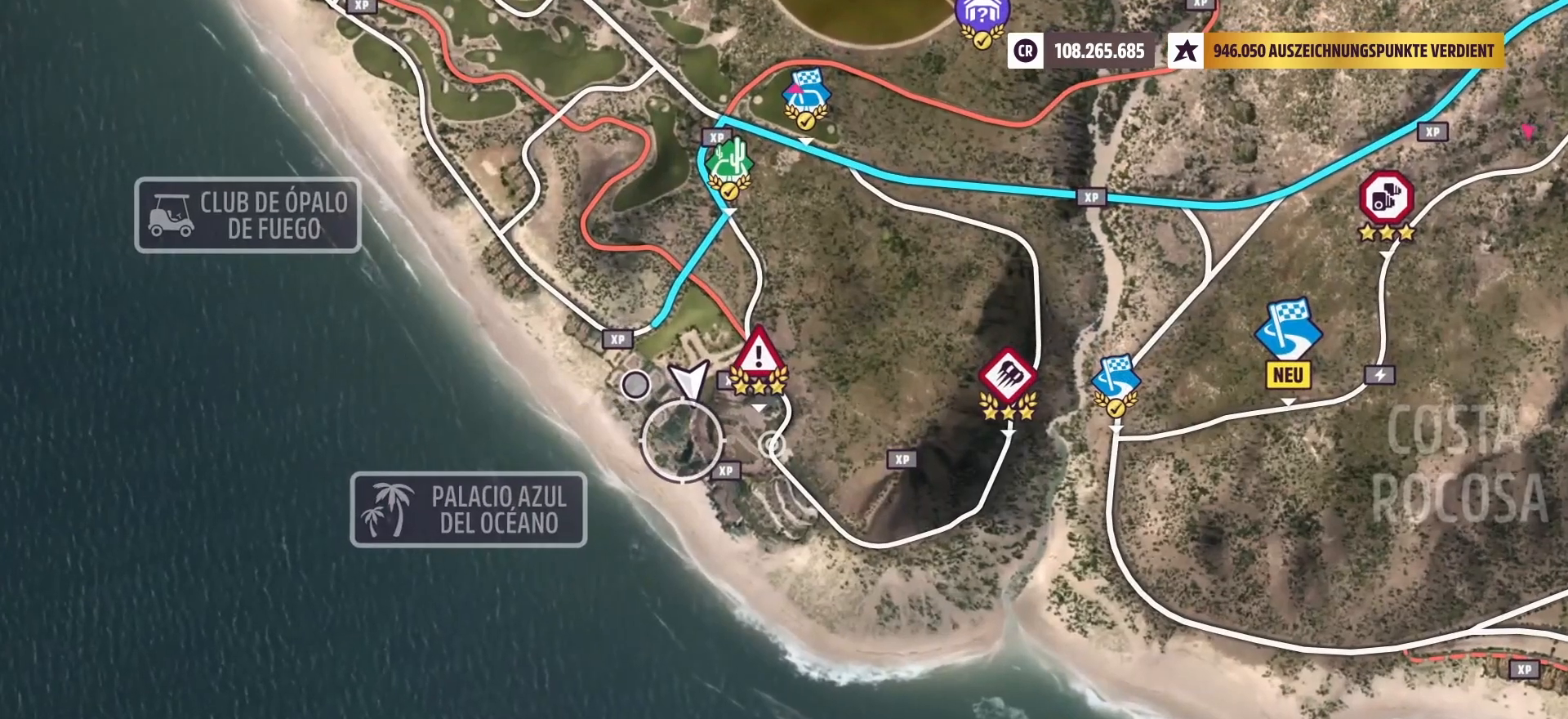
{"buttons": [], "left_stick": "up-right", "right_stick": "center", "events": [[292, "left_stick", "up-right"]]}
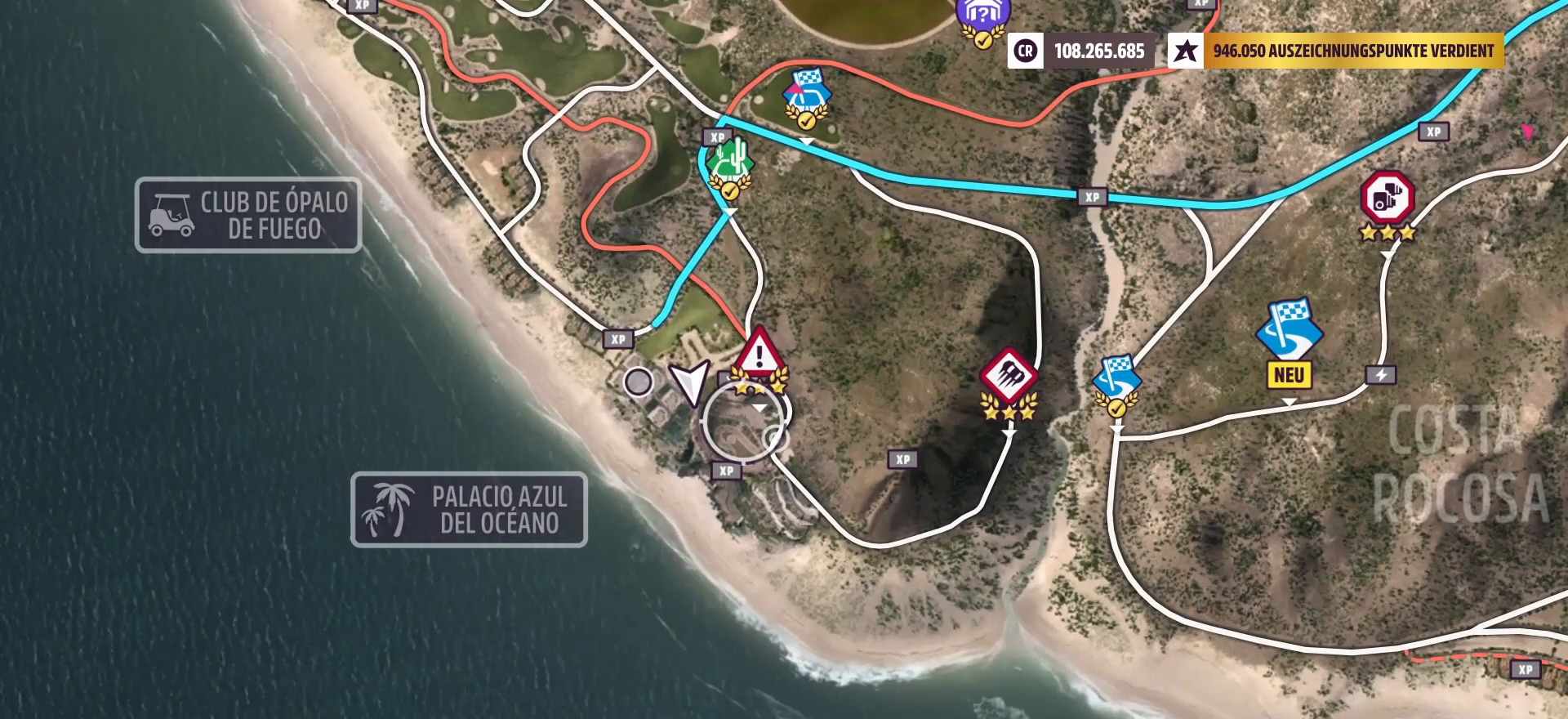
{"buttons": [], "left_stick": "up-right", "right_stick": "center", "events": [[42, "left_stick", "center"], [125, "left_stick", "down"], [333, "left_stick", "left"], [500, "left_stick", "up-right"]]}
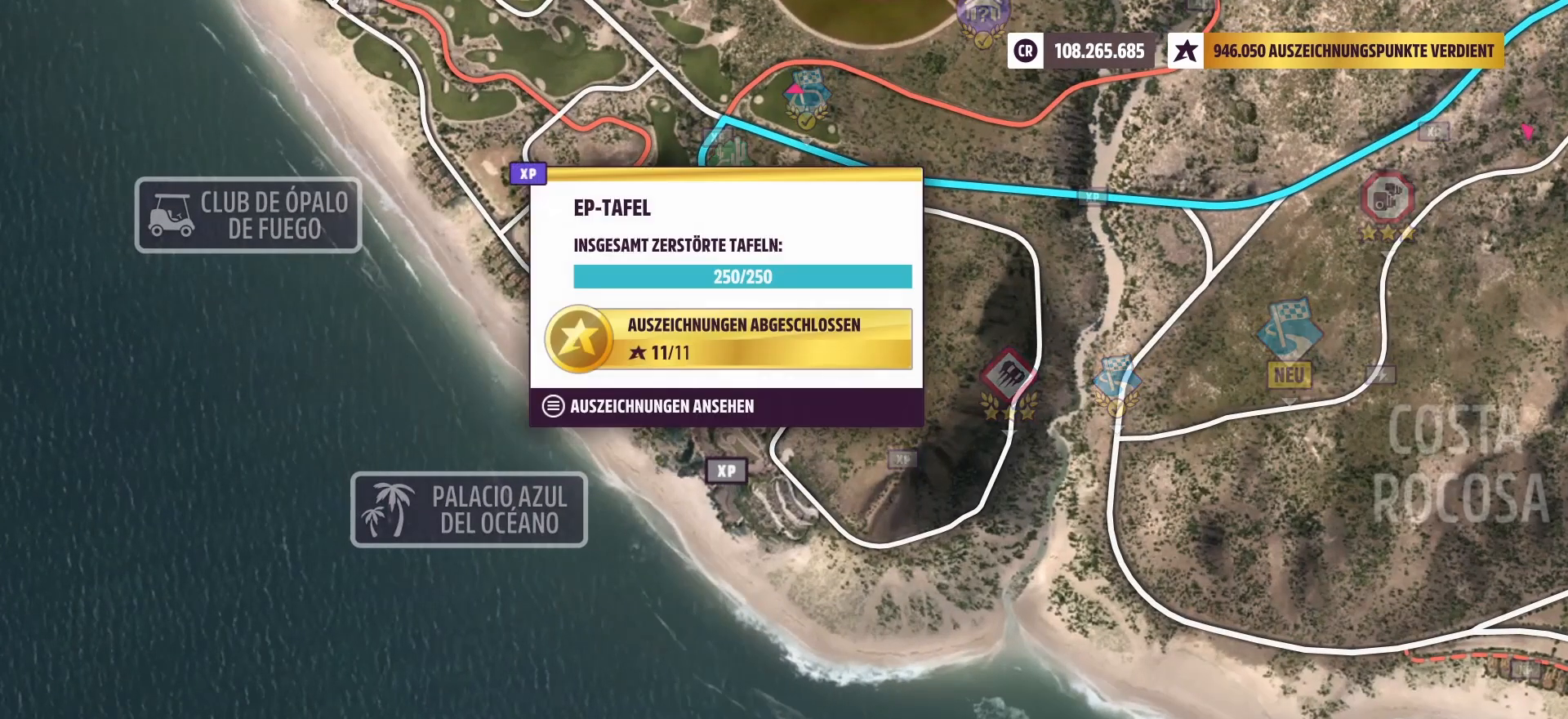
{"buttons": [], "left_stick": "center", "right_stick": "center", "events": [[167, "left_stick", "center"], [292, "B", "down"], [458, "B", "up"]]}
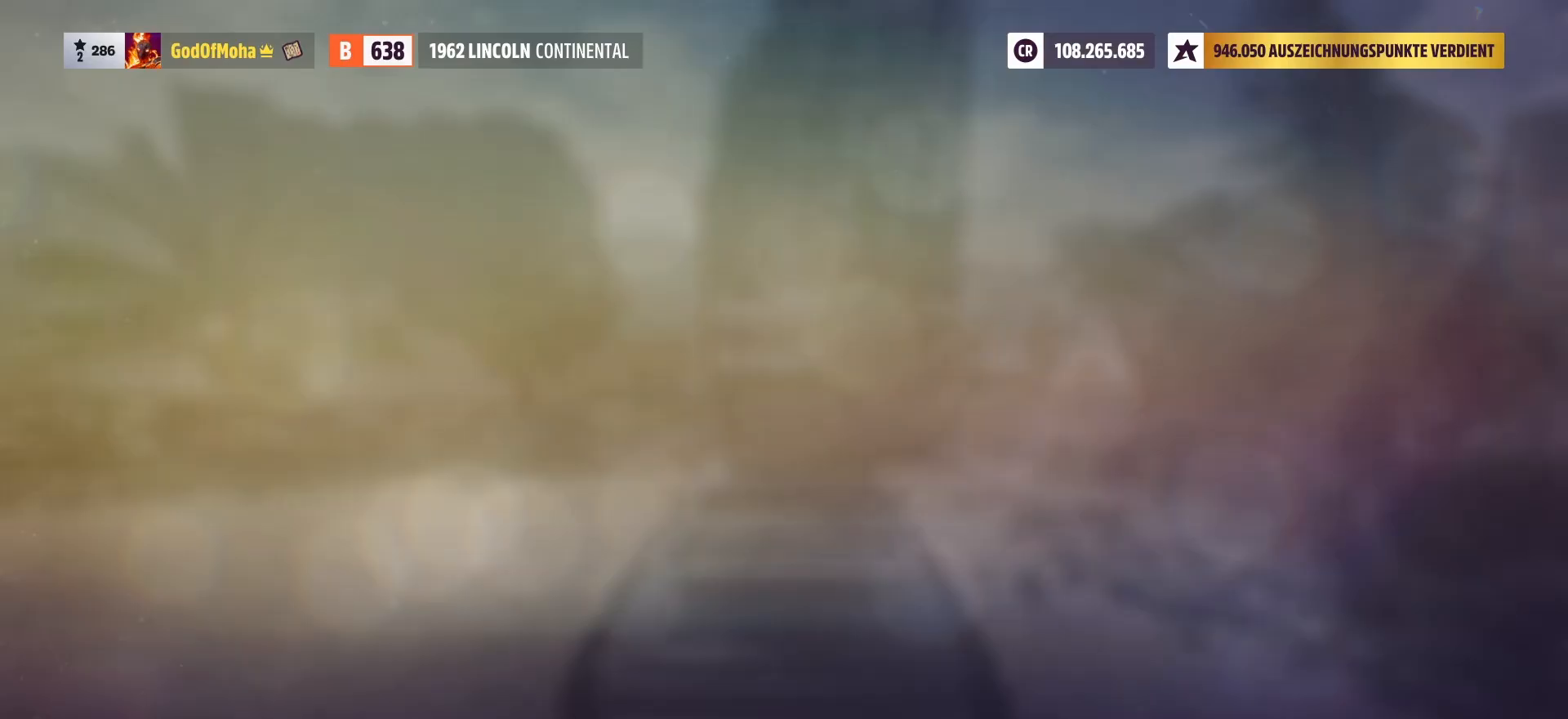
{"buttons": [], "left_stick": "center", "right_stick": "center", "events": []}
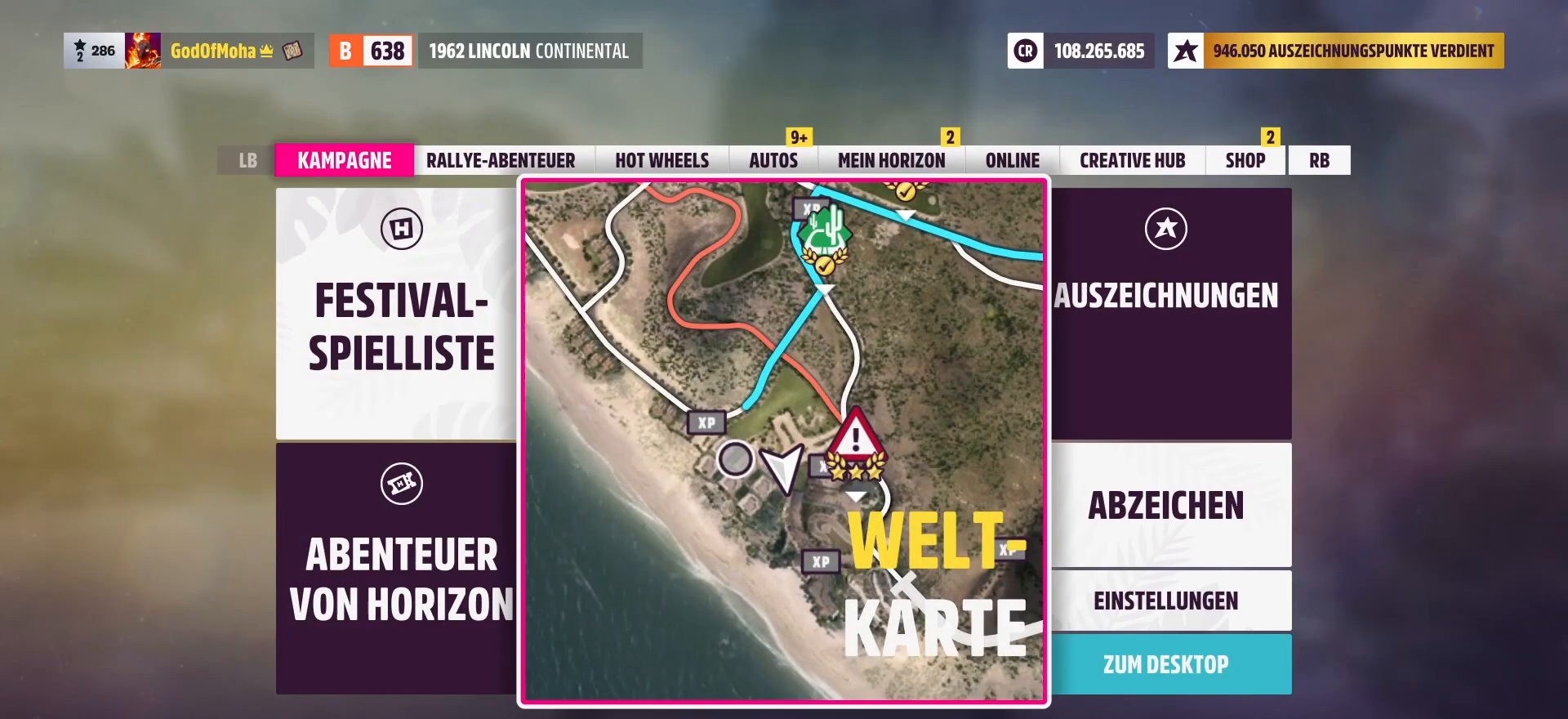
{"buttons": [], "left_stick": "center", "right_stick": "center", "events": [[42, "B", "down"], [208, "B", "up"]]}
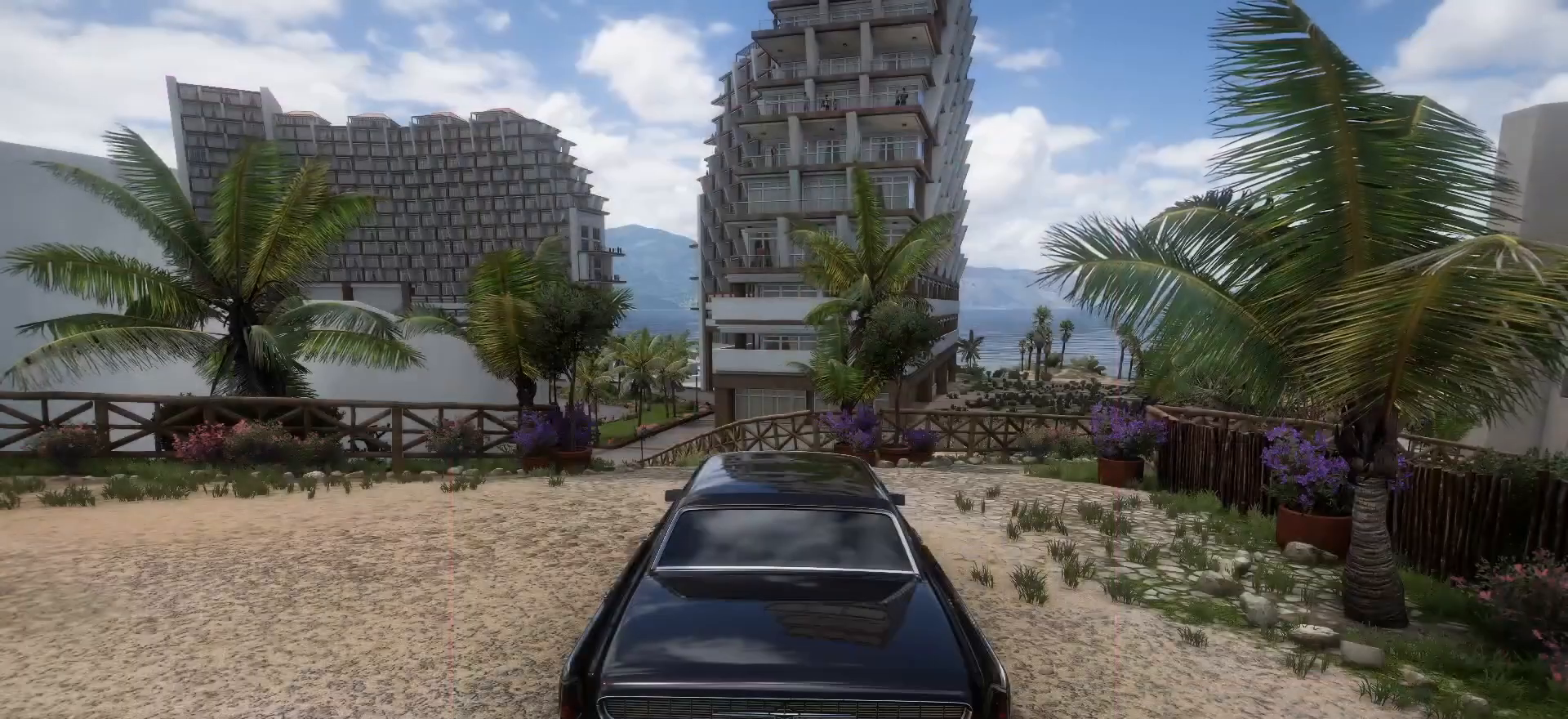
{"buttons": [], "left_stick": "center", "right_stick": "left", "events": [[375, "right_stick", "left"]]}
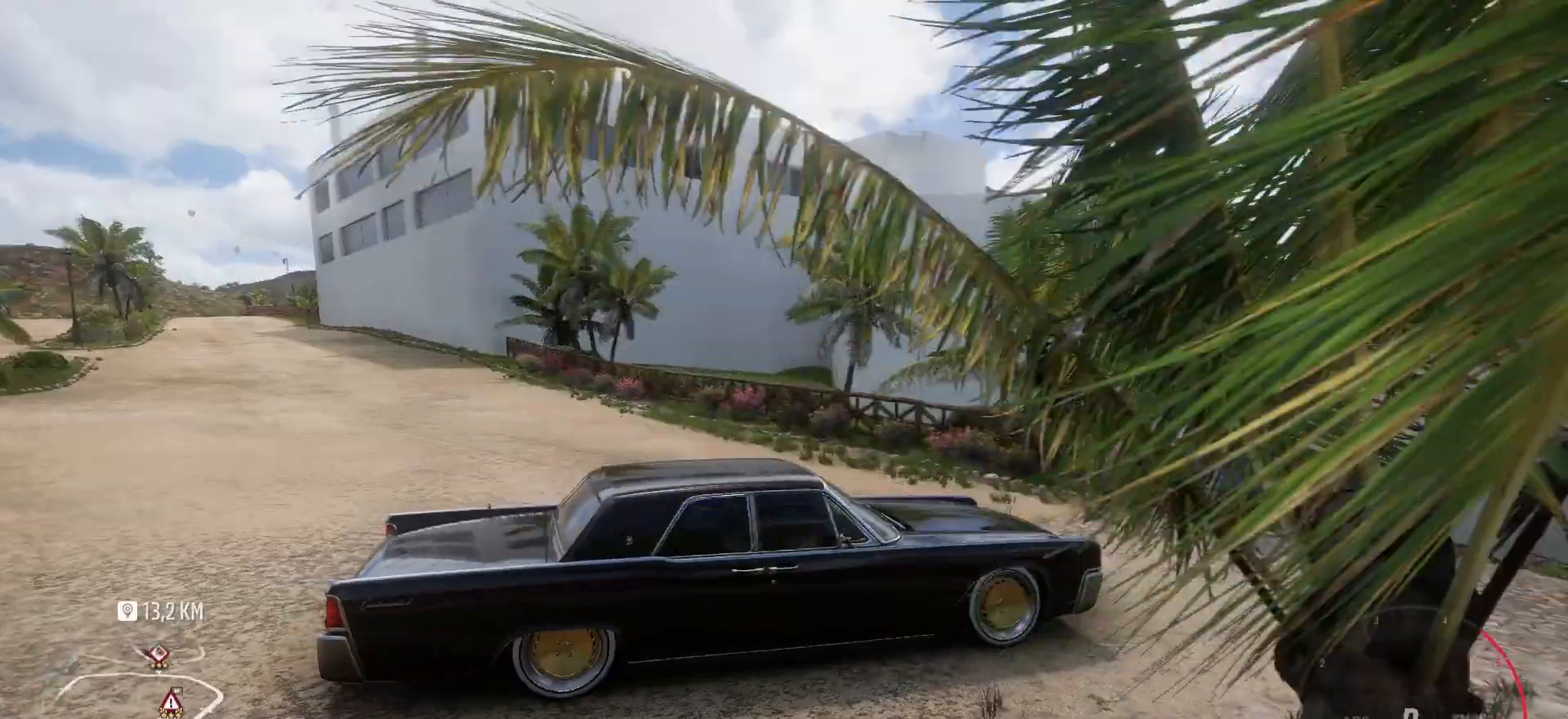
{"buttons": [], "left_stick": "center", "right_stick": "up-left", "events": [[42, "right_stick", "up-left"]]}
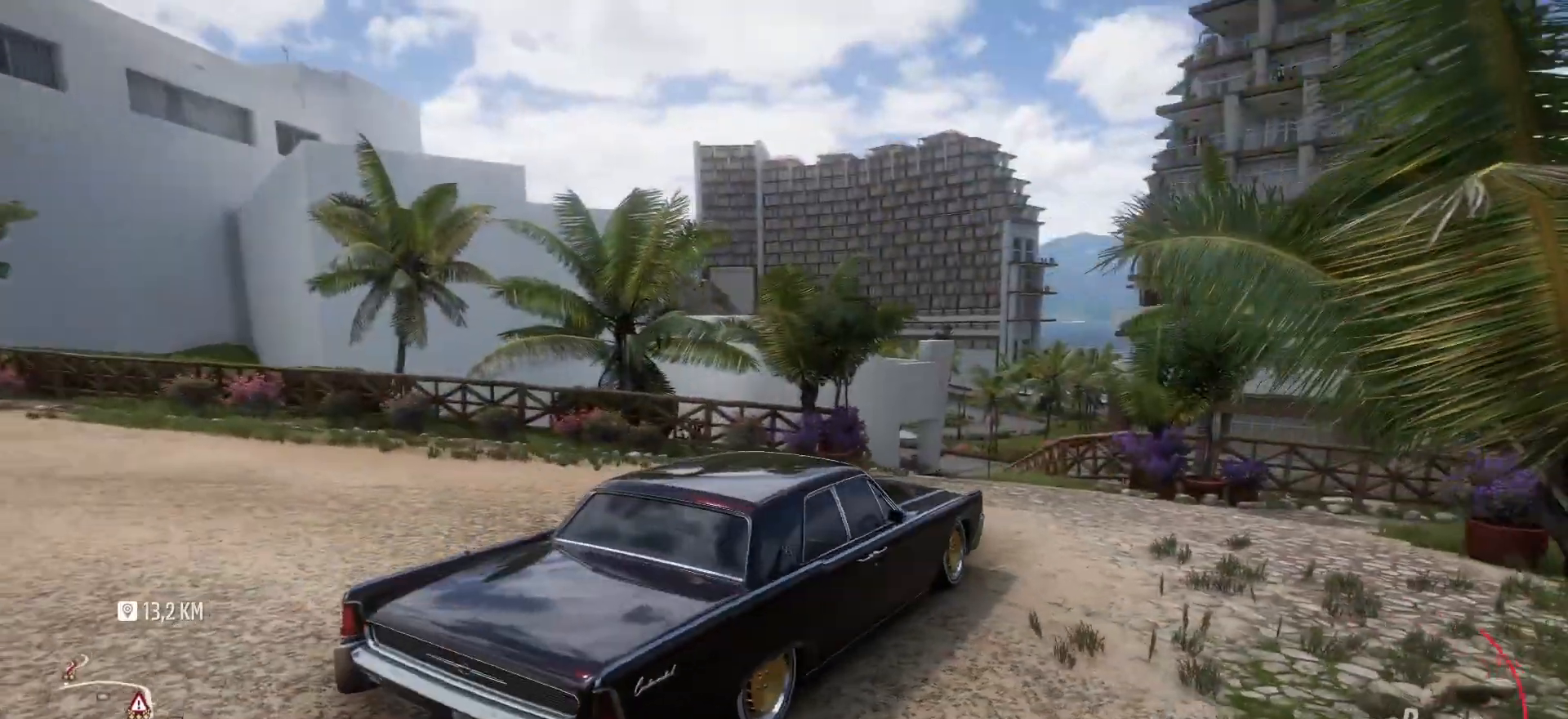
{"buttons": ["R2"], "left_stick": "center", "right_stick": "up-left", "events": [[42, "R2", "down"]]}
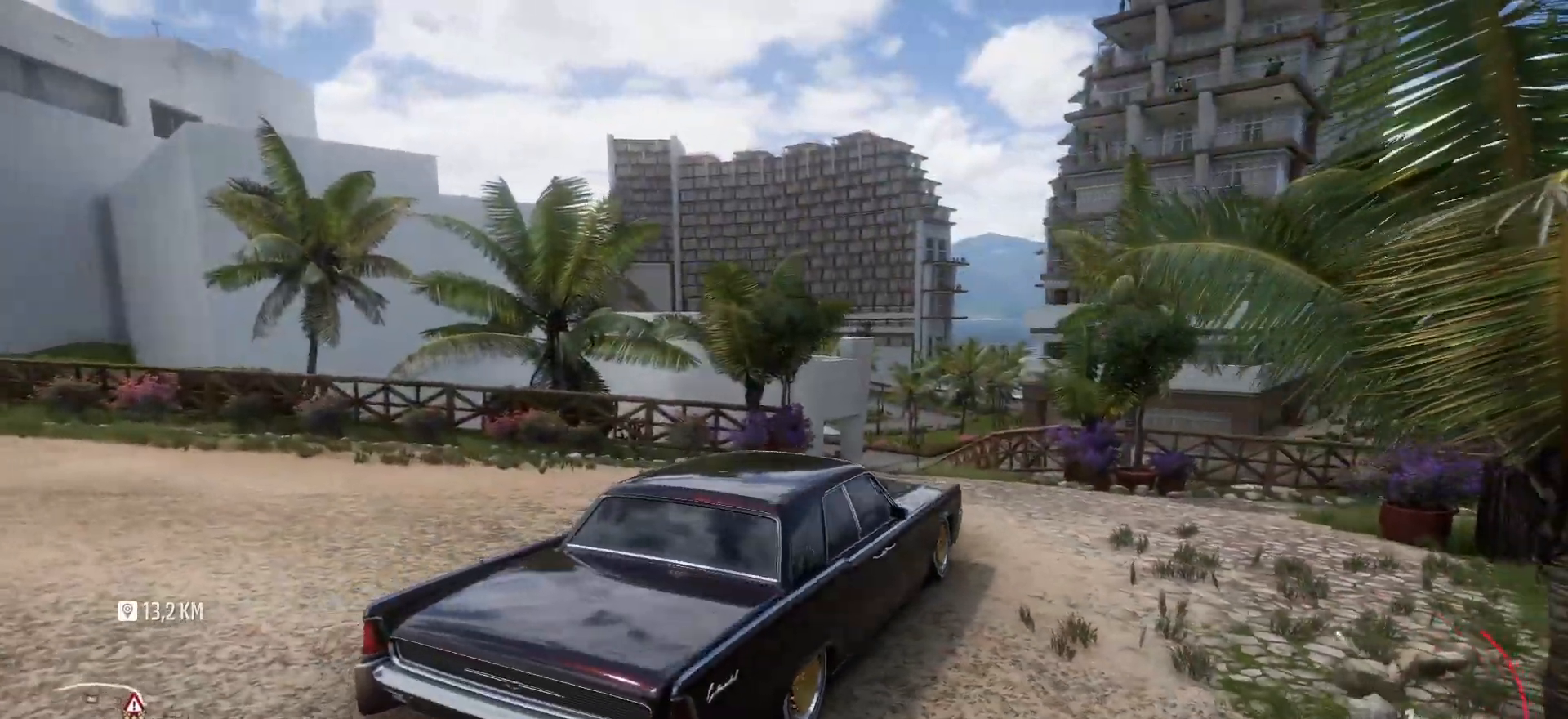
{"buttons": ["R2"], "left_stick": "center", "right_stick": "center", "events": [[250, "right_stick", "center"]]}
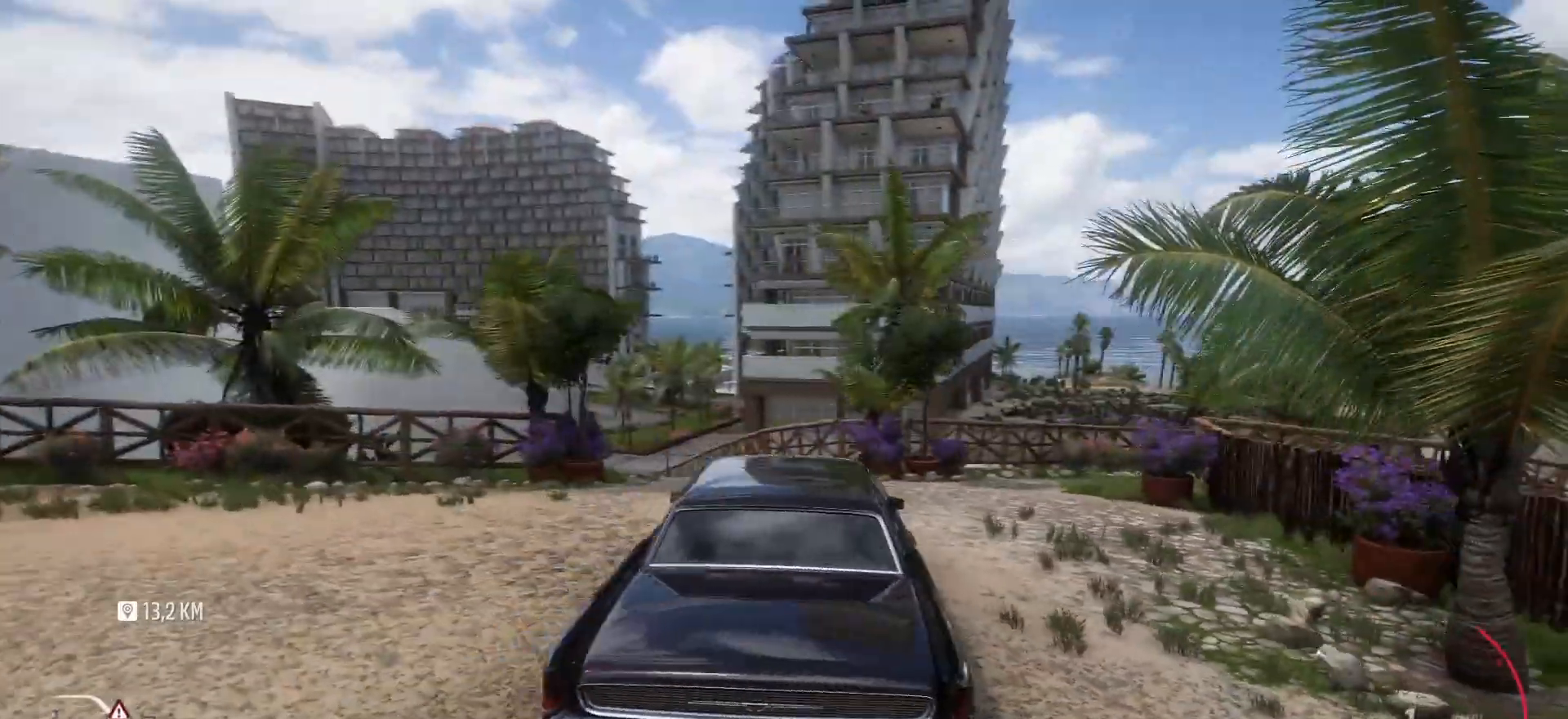
{"buttons": ["R2"], "left_stick": "center", "right_stick": "center", "events": []}
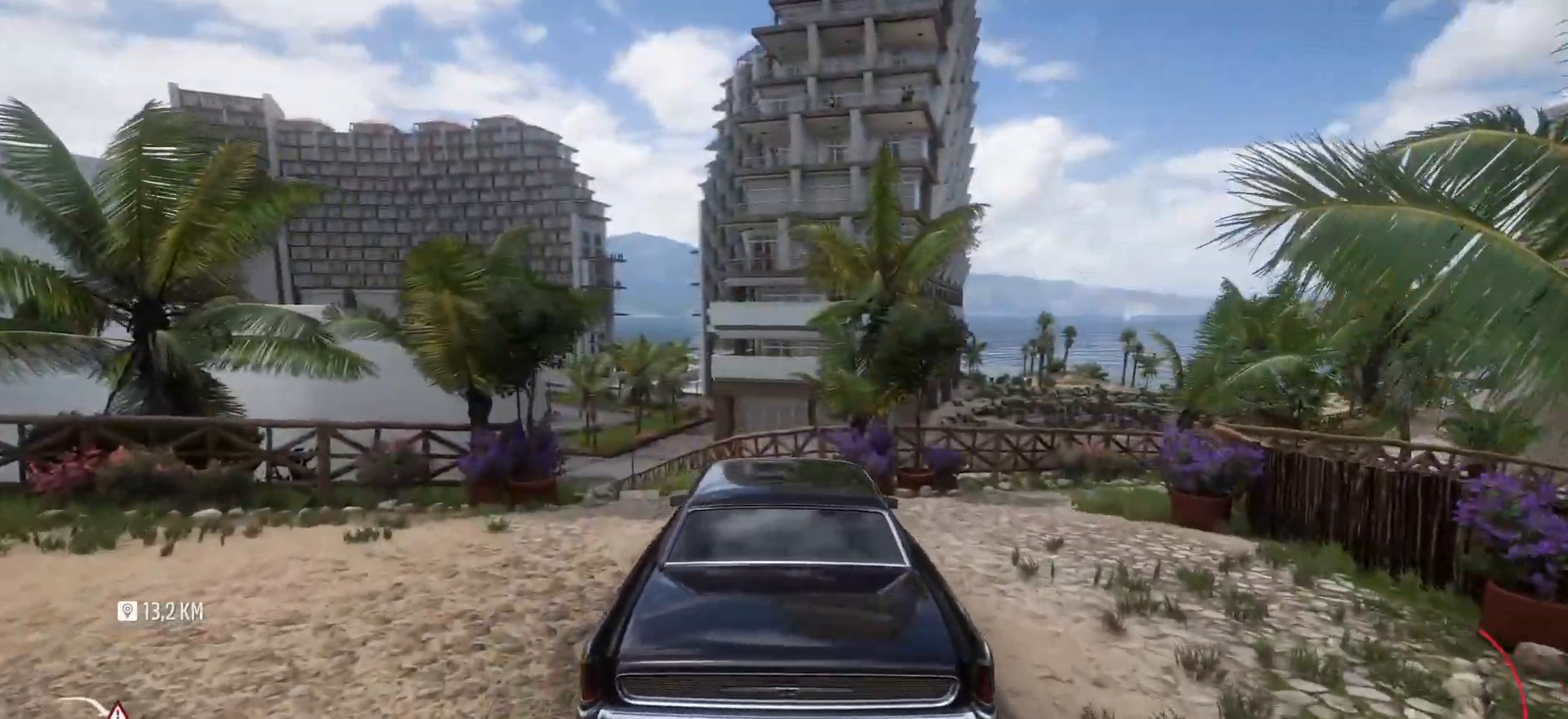
{"buttons": ["R2"], "left_stick": "center", "right_stick": "center", "events": [[42, "left_stick", "left"], [417, "left_stick", "center"]]}
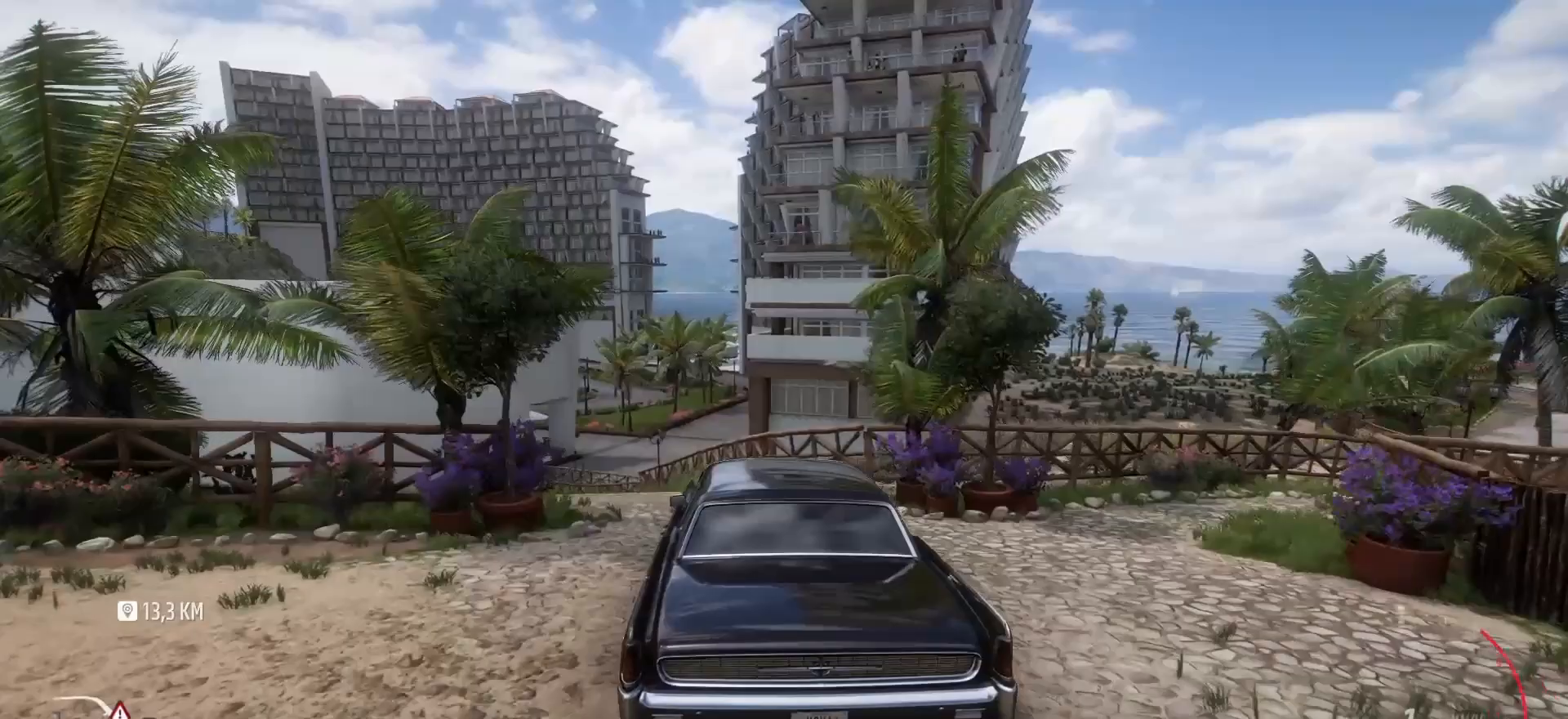
{"buttons": ["R2"], "left_stick": "left", "right_stick": "center", "events": [[208, "left_stick", "left"]]}
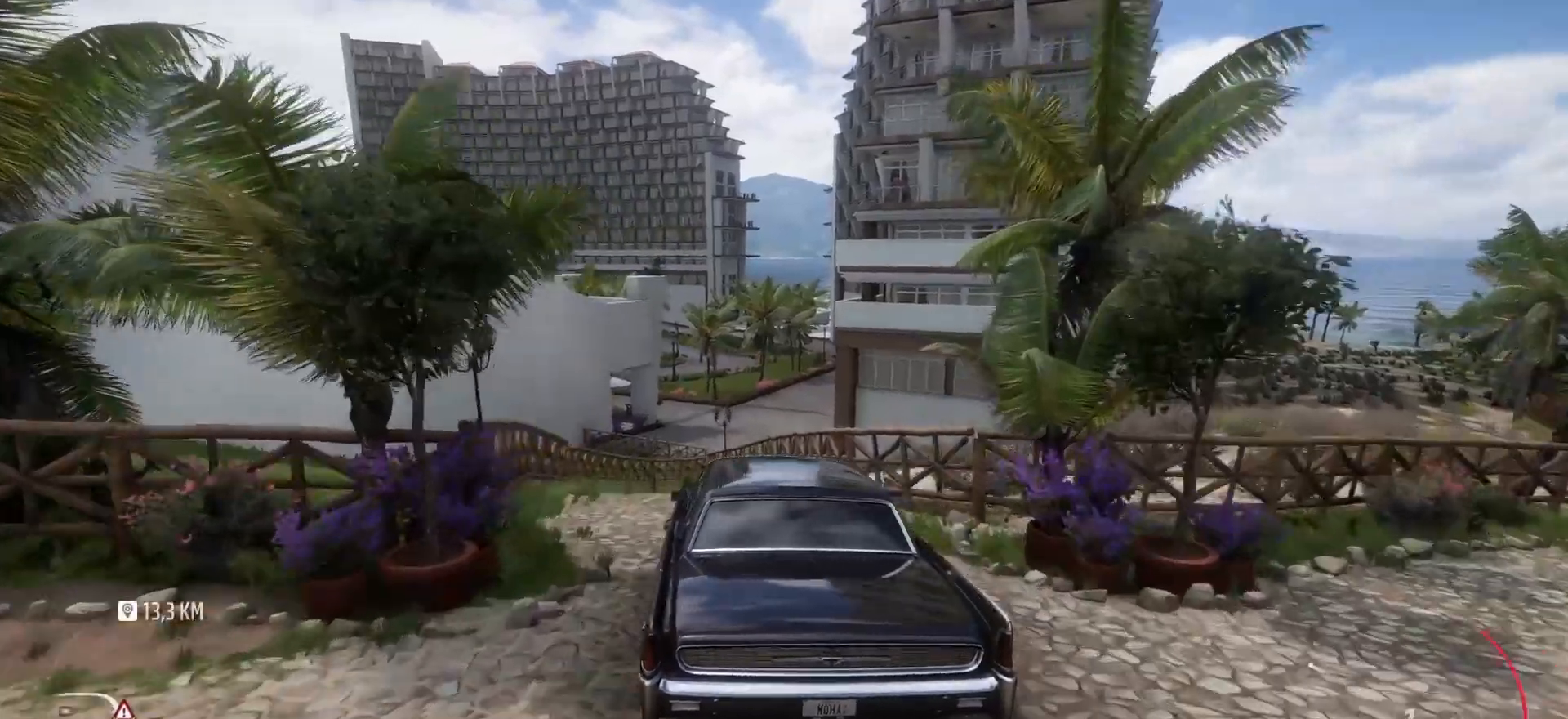
{"buttons": ["R2"], "left_stick": "center", "right_stick": "center", "events": [[292, "left_stick", "center"]]}
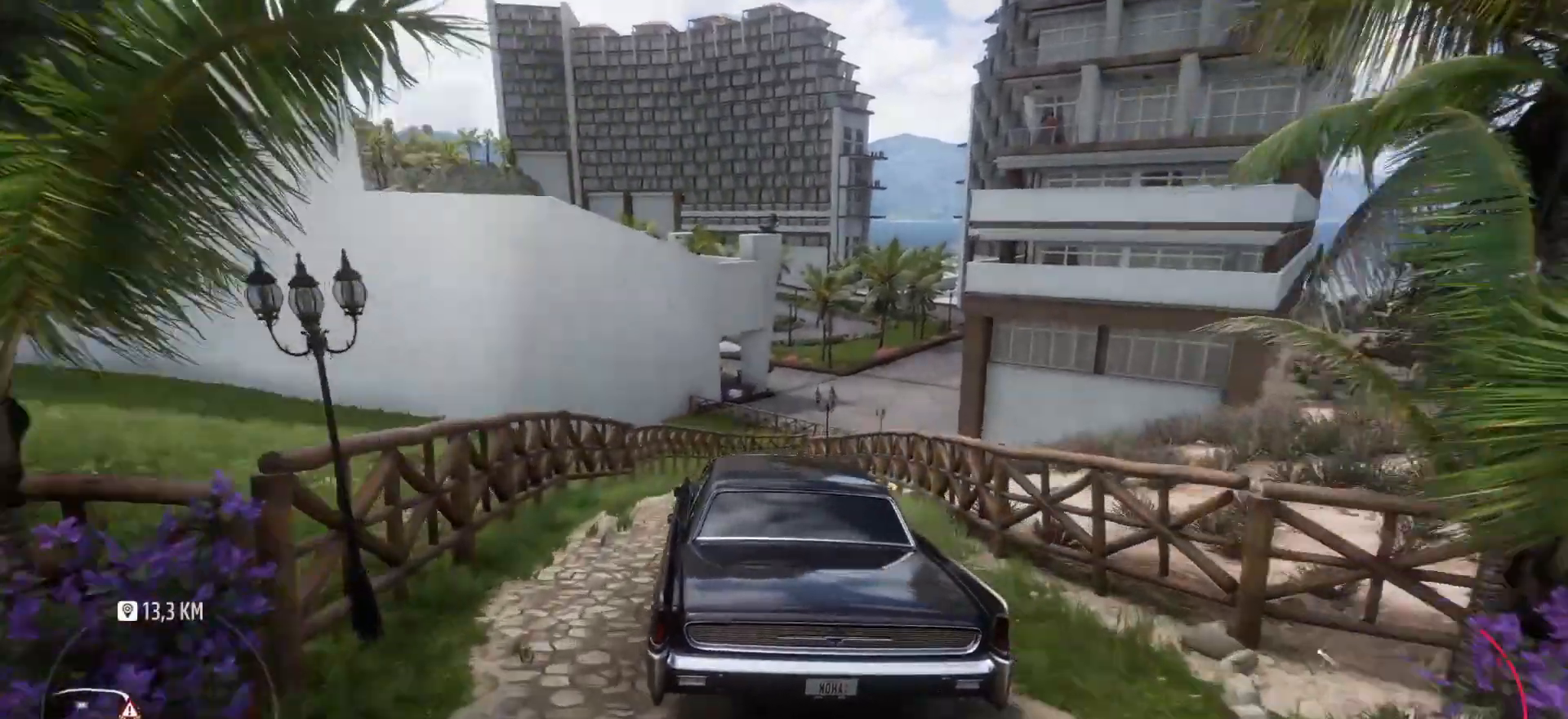
{"buttons": [], "left_stick": "center", "right_stick": "center", "events": [[458, "R2", "up"]]}
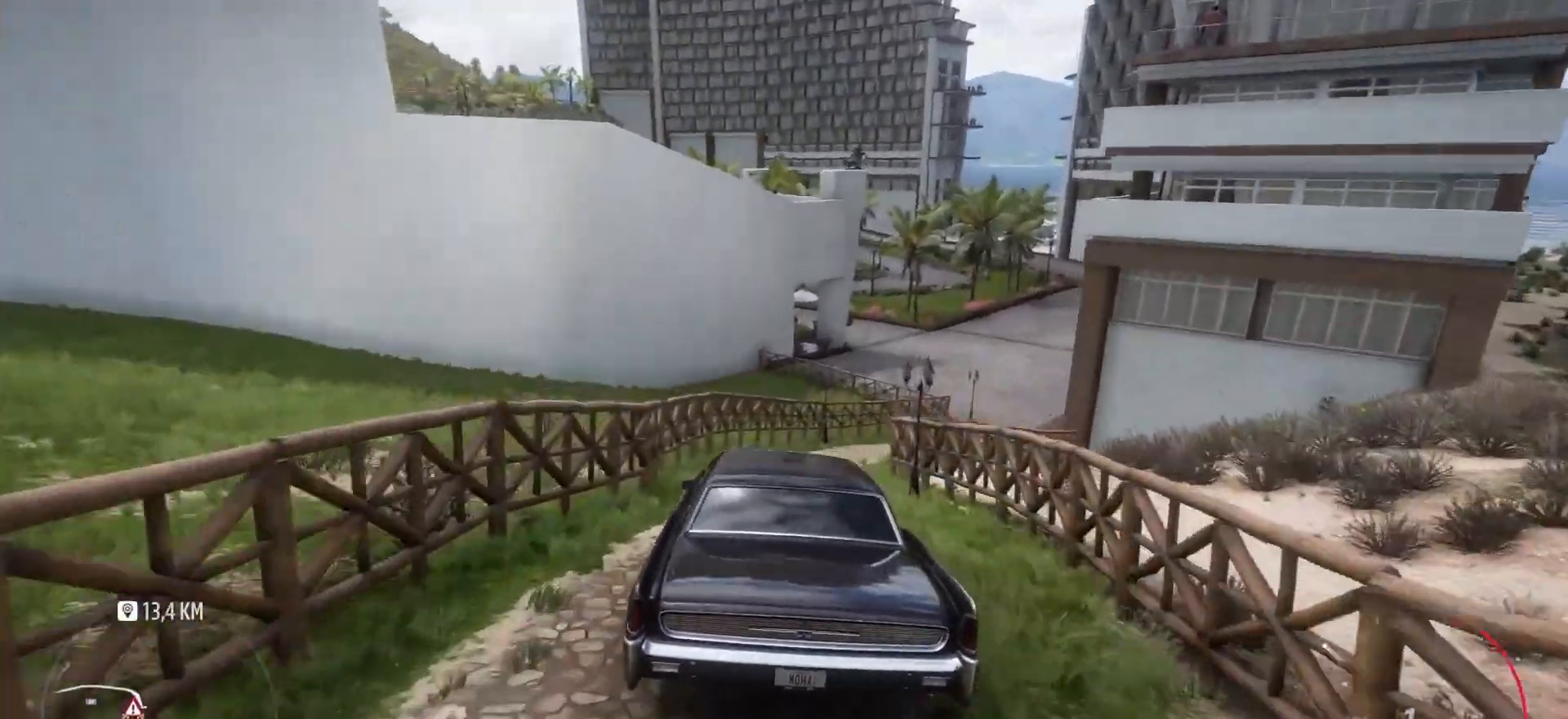
{"buttons": ["R2"], "left_stick": "center", "right_stick": "center"}